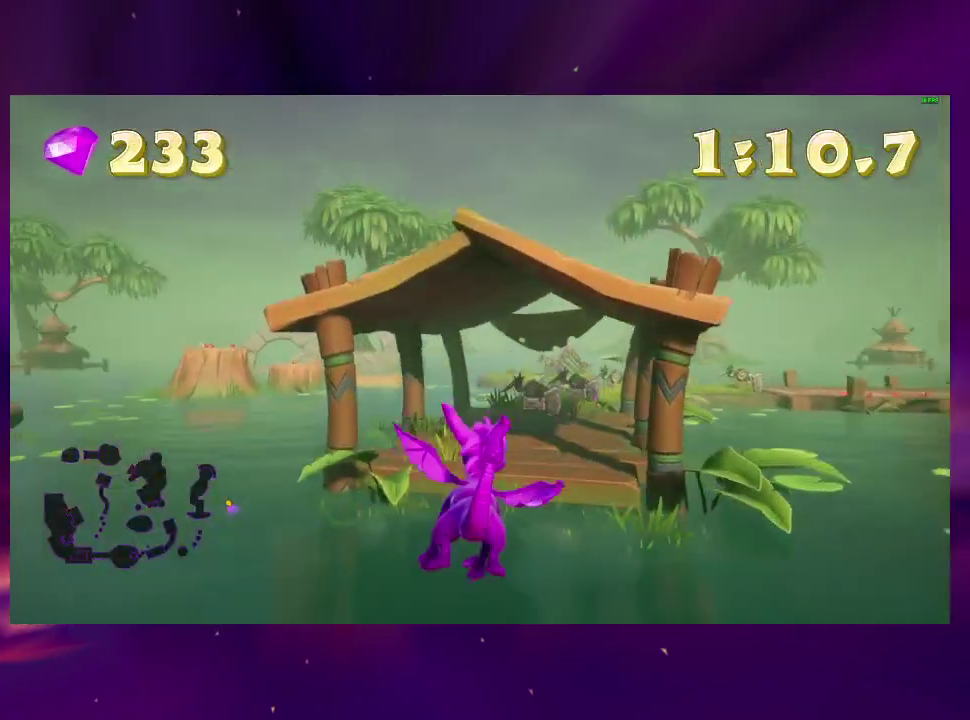
Gameplay with a controller (PlayStation layout); each line is a JSON object with the inputs held at the frame after it. "events" lists button and stick changes between this image and that frame as [ms after this image, input, new state], when the widget could be followed in between. This overlay highlights the sticks when they move; stick clicks (L3 R3) are not distinguishable. Not read: L3 R3 SQUARE left_stick.
{"buttons": [], "right_stick": "center", "events": [[133, "DPAD_RIGHT", "down"], [200, "DPAD_RIGHT", "up"]]}
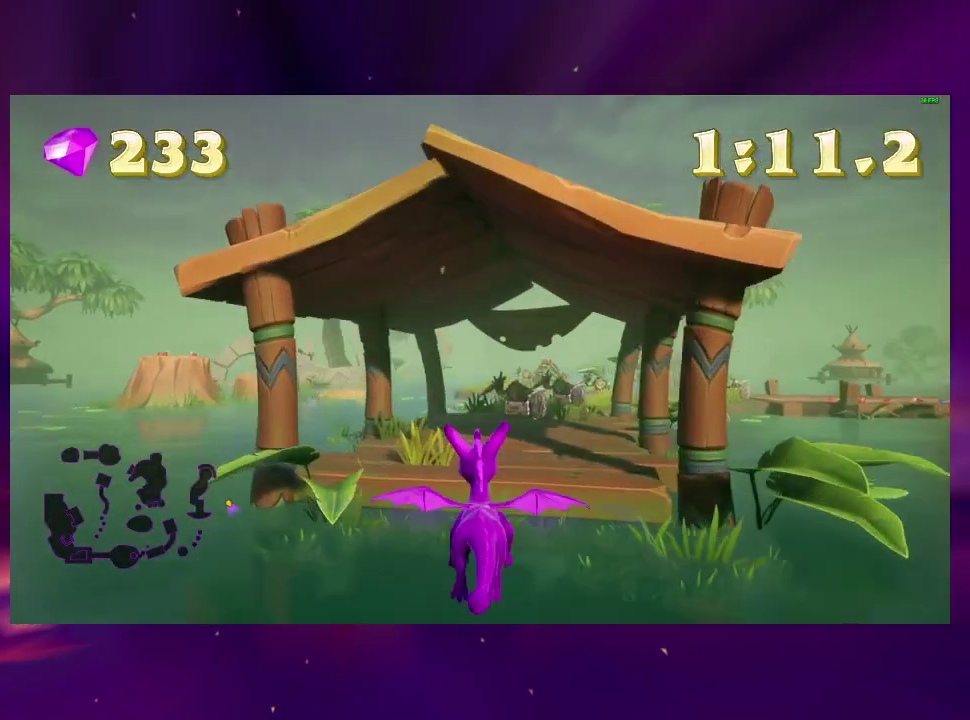
{"buttons": ["DPAD_UP"], "right_stick": "center", "events": [[67, "DPAD_RIGHT", "down"], [67, "DPAD_UP", "down"], [167, "DPAD_RIGHT", "up"], [167, "DPAD_UP", "up"], [300, "DPAD_UP", "down"], [333, "L2", "down"], [400, "L2", "up"]]}
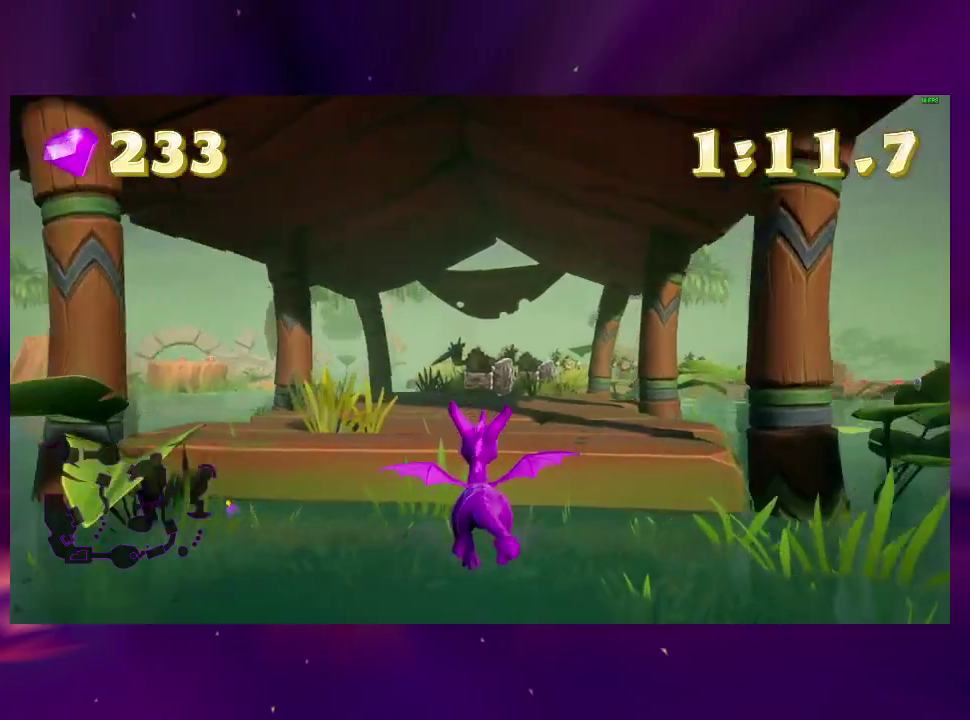
{"buttons": ["CROSS", "DPAD_UP"], "right_stick": "center", "events": [[167, "L2", "down"], [233, "CROSS", "down"], [300, "L2", "up"]]}
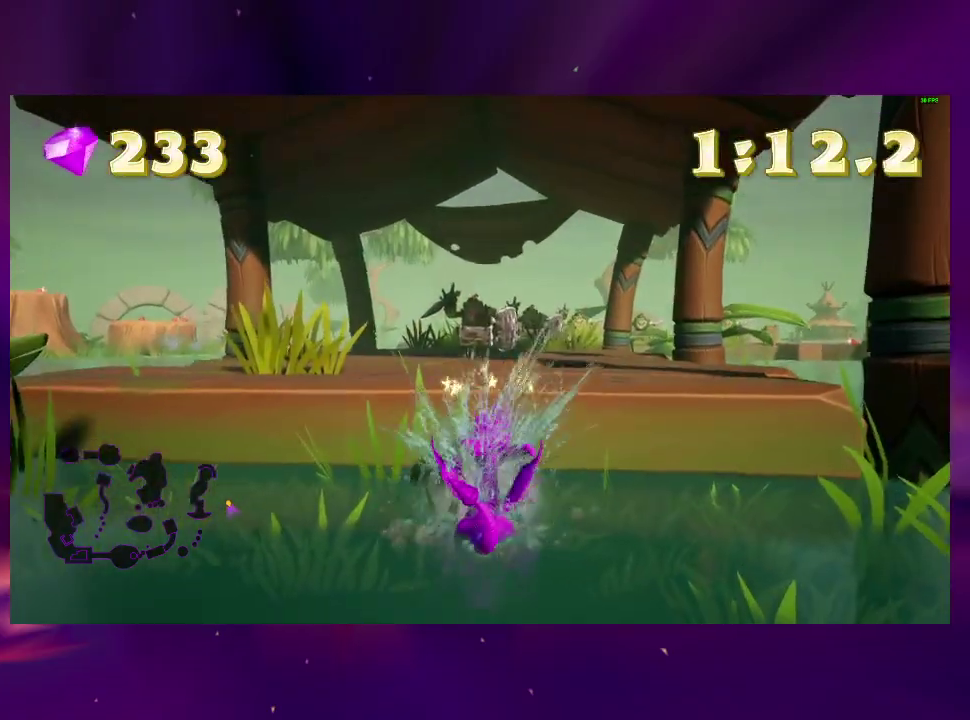
{"buttons": ["CROSS"], "right_stick": "center", "events": [[133, "CROSS", "up"], [233, "CROSS", "down"], [500, "DPAD_UP", "up"]]}
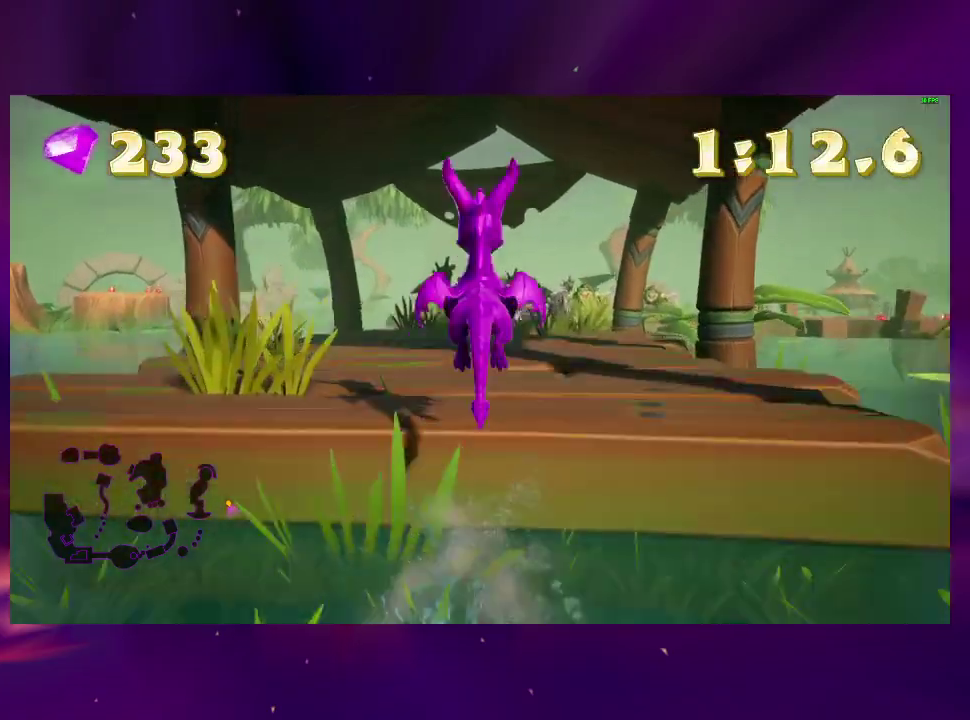
{"buttons": [], "right_stick": "center", "events": [[67, "CROSS", "up"], [200, "DPAD_RIGHT", "down"], [300, "DPAD_RIGHT", "up"]]}
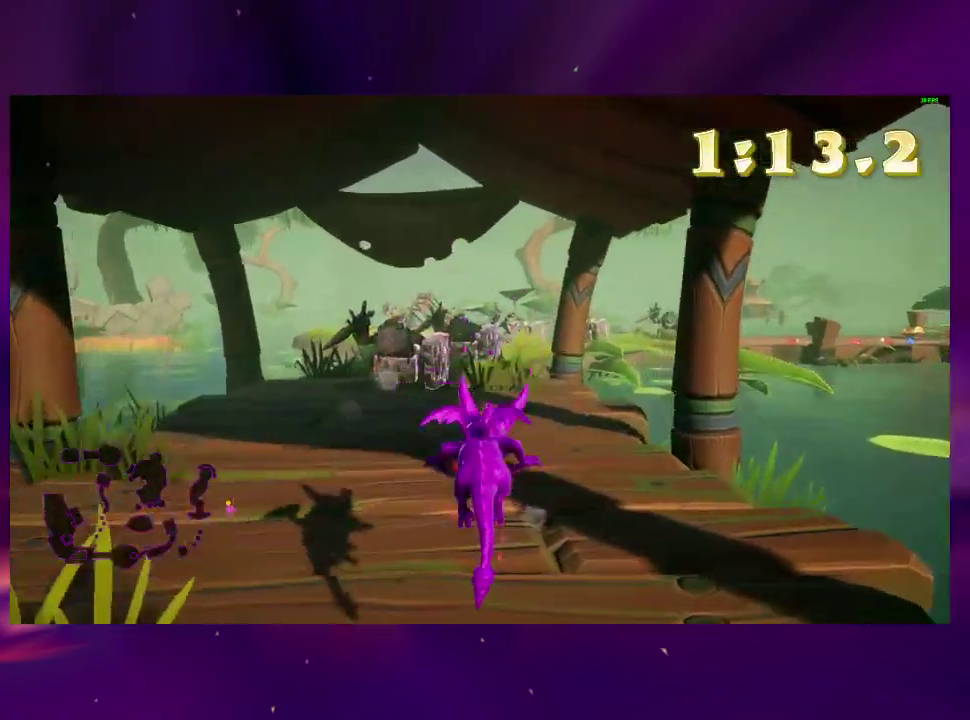
{"buttons": [], "right_stick": "center", "events": []}
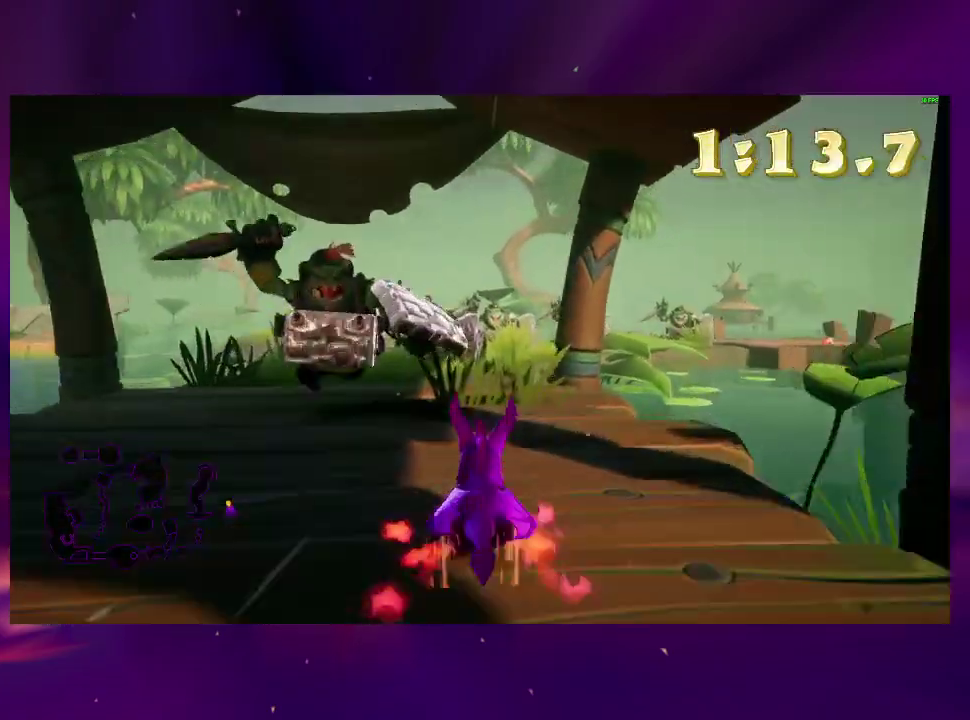
{"buttons": [], "right_stick": "center", "events": []}
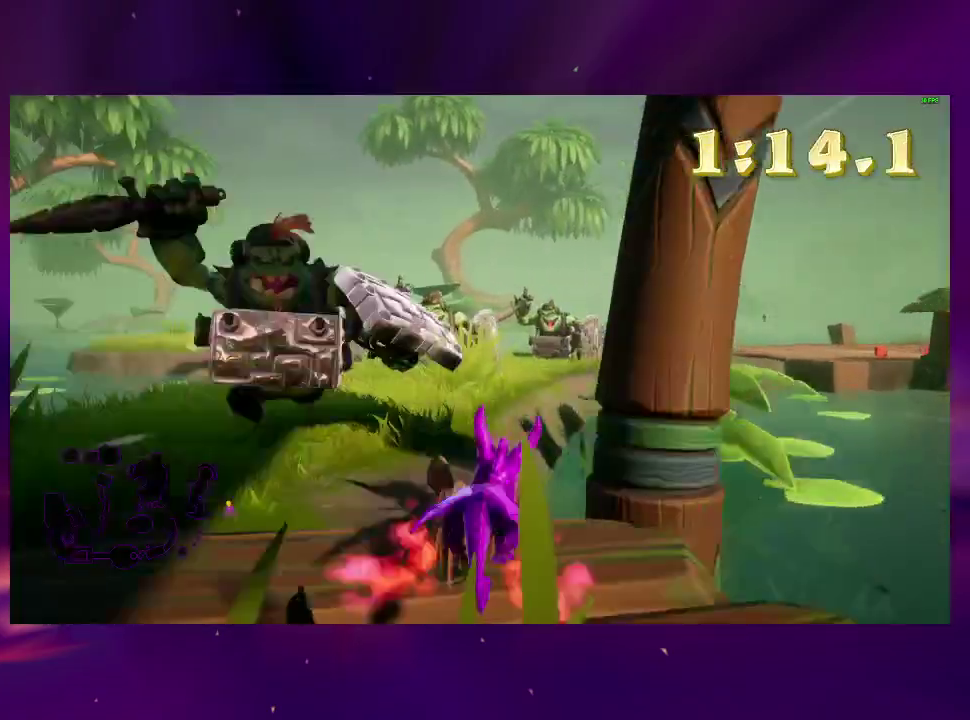
{"buttons": ["CROSS"], "right_stick": "center", "events": [[67, "CROSS", "down"], [233, "DPAD_RIGHT", "down"], [433, "DPAD_RIGHT", "up"]]}
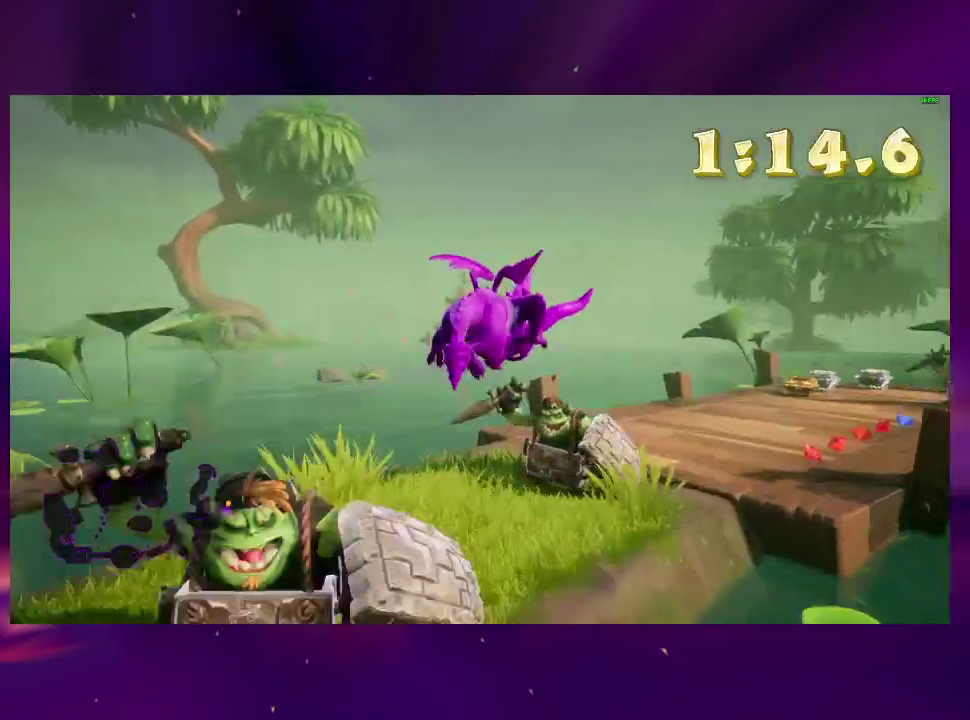
{"buttons": [], "right_stick": "center", "events": [[33, "CROSS", "up"], [100, "DPAD_RIGHT", "down"], [267, "DPAD_RIGHT", "up"]]}
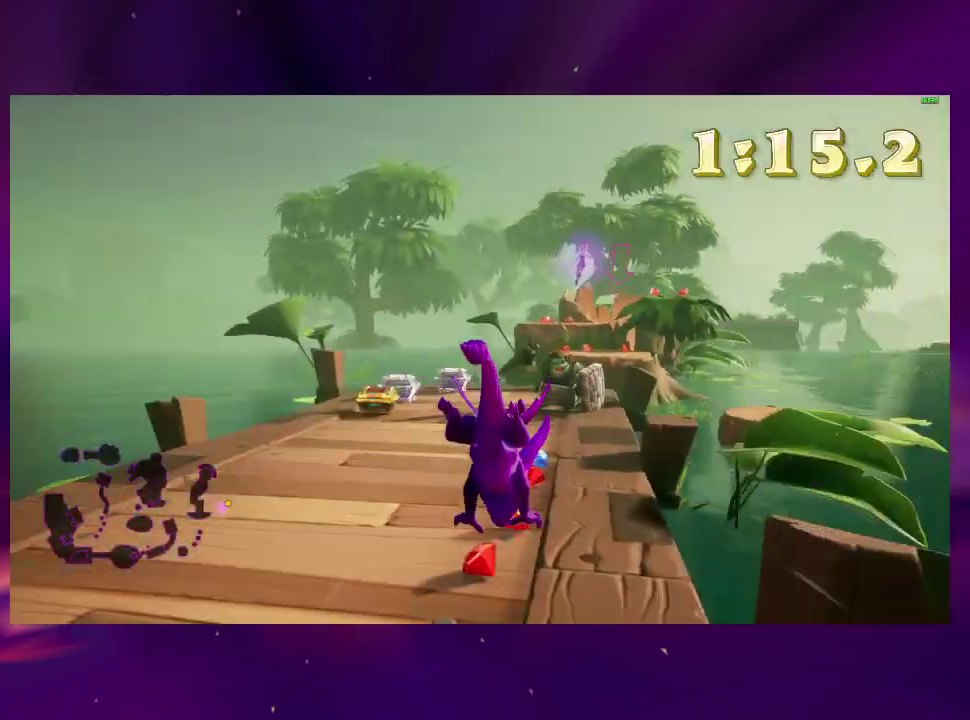
{"buttons": ["DPAD_DOWN"], "right_stick": "center", "events": [[100, "DPAD_LEFT", "down"], [167, "DPAD_LEFT", "up"], [200, "CROSS", "down"], [267, "DPAD_DOWN", "down"], [300, "CROSS", "up"], [367, "TRIANGLE", "down"], [467, "TRIANGLE", "up"]]}
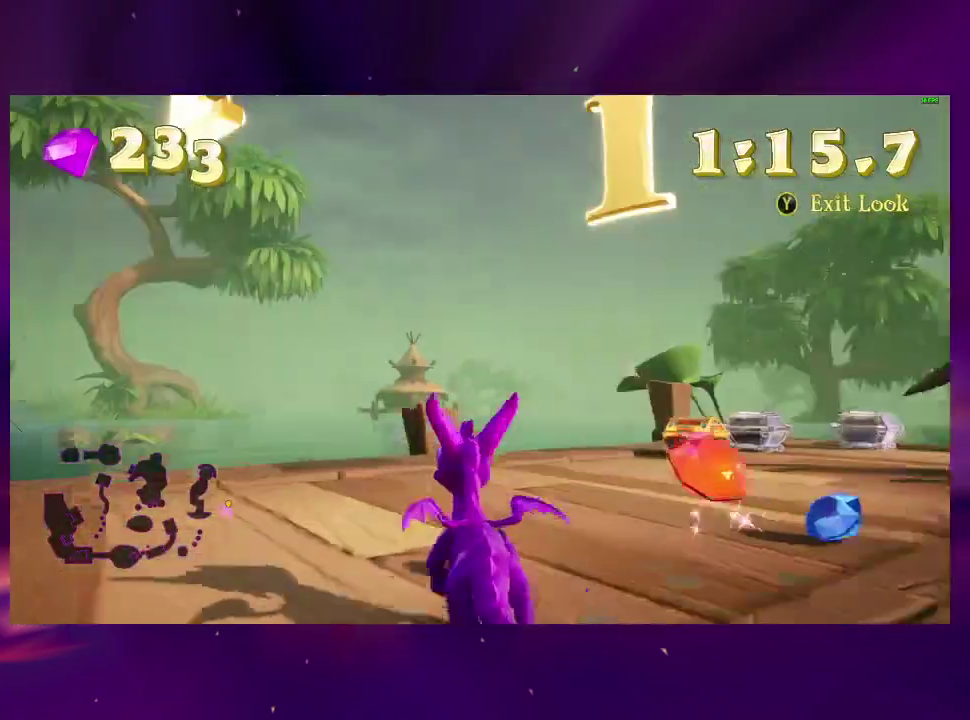
{"buttons": ["TRIANGLE"], "right_stick": "center", "events": [[300, "DPAD_DOWN", "up"], [433, "TRIANGLE", "down"]]}
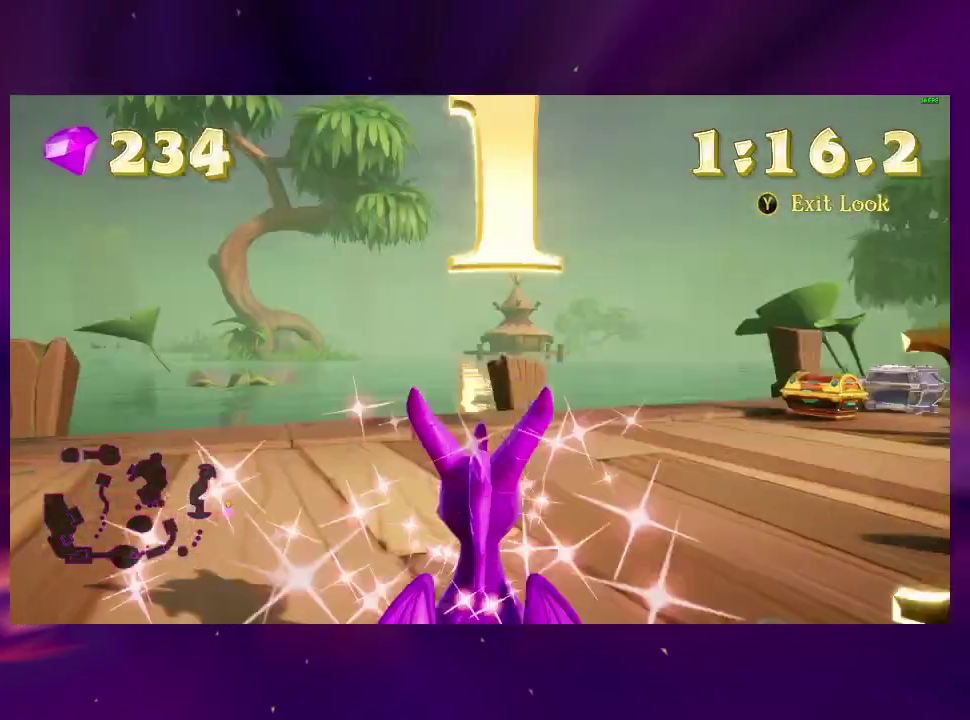
{"buttons": ["DPAD_UP", "DPAD_RIGHT"], "right_stick": "center", "events": [[67, "TRIANGLE", "up"], [100, "DPAD_DOWN", "down"], [100, "DPAD_LEFT", "down"], [200, "right_stick", "down-right"], [300, "DPAD_LEFT", "up"], [367, "DPAD_DOWN", "up"], [400, "DPAD_RIGHT", "down"], [467, "DPAD_UP", "down"], [467, "right_stick", "center"]]}
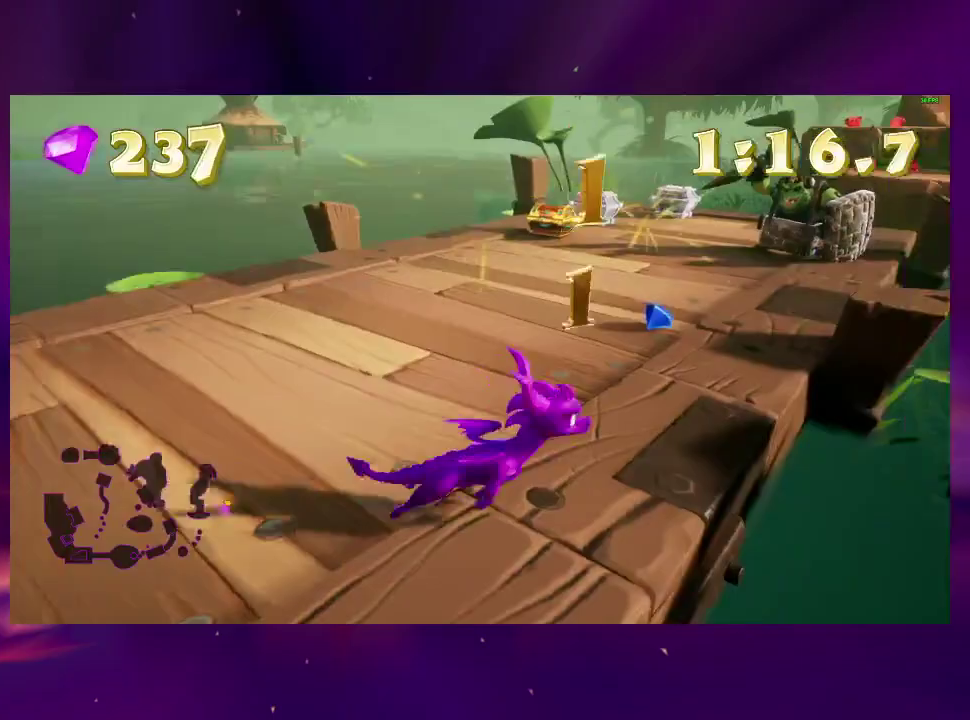
{"buttons": [], "right_stick": "center", "events": [[33, "DPAD_RIGHT", "up"], [367, "DPAD_UP", "up"]]}
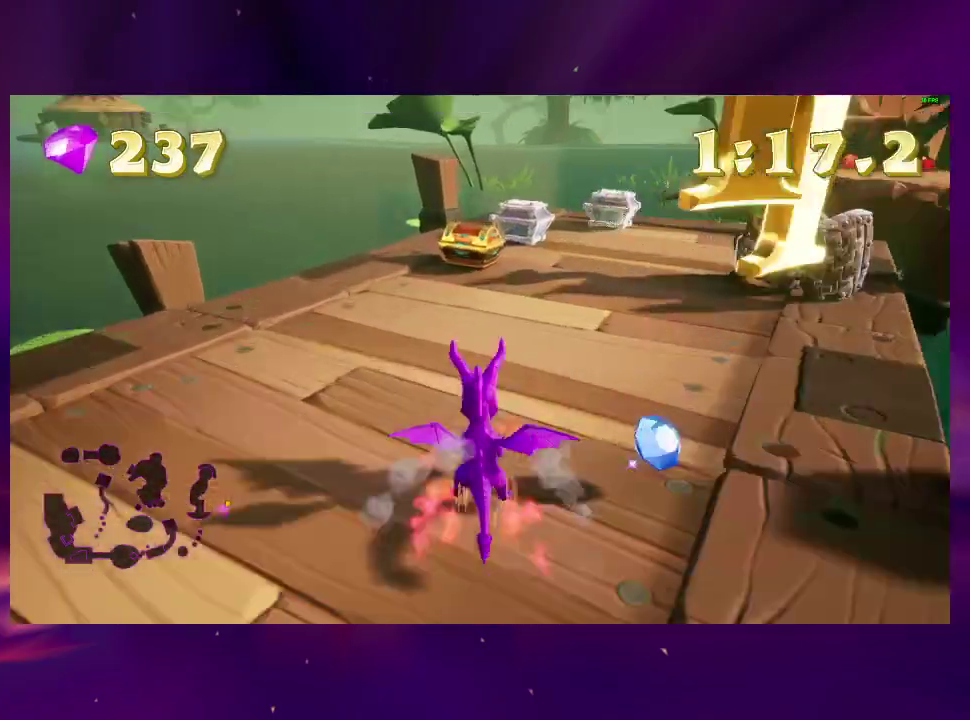
{"buttons": ["DPAD_RIGHT"], "right_stick": "center", "events": [[267, "DPAD_RIGHT", "down"]]}
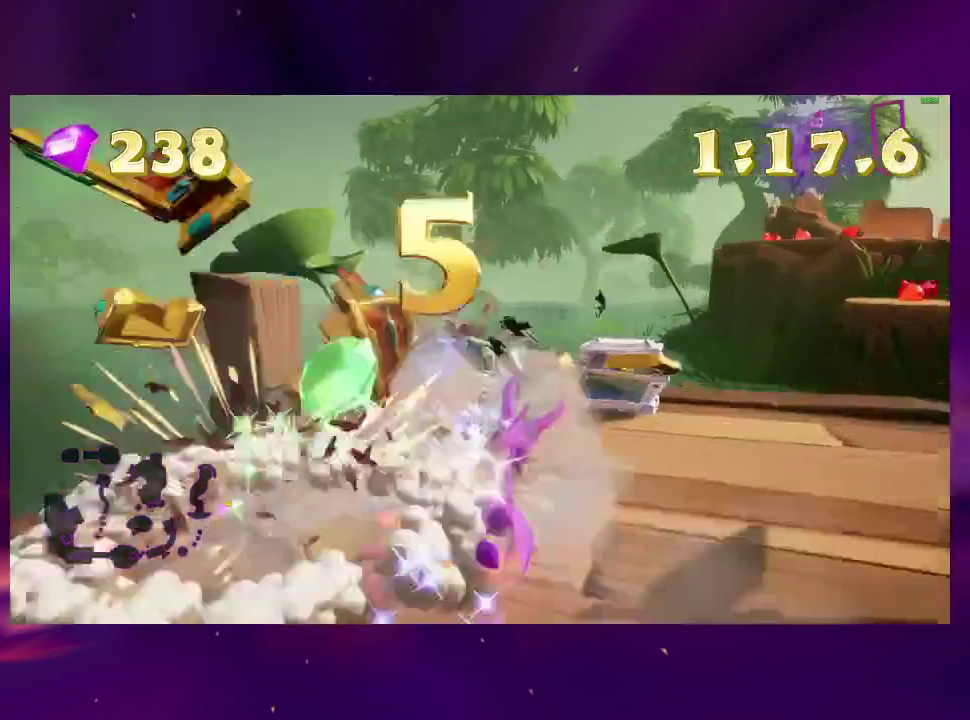
{"buttons": ["CROSS"], "right_stick": "center", "events": [[167, "CROSS", "down"], [267, "DPAD_RIGHT", "up"], [400, "DPAD_LEFT", "down"], [500, "DPAD_LEFT", "up"]]}
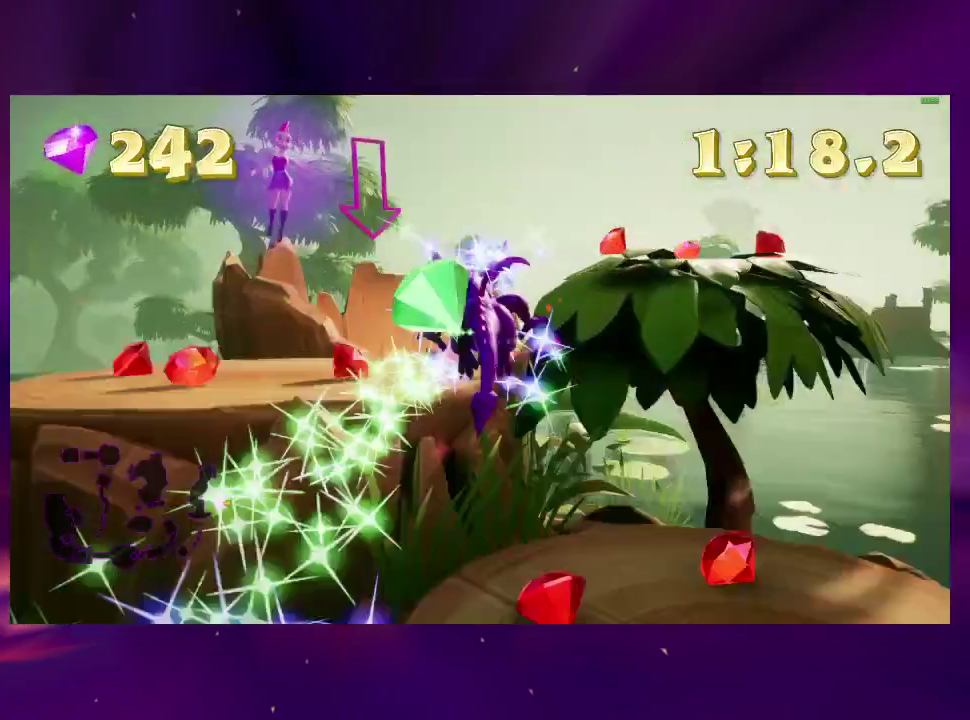
{"buttons": ["DPAD_DOWN"], "right_stick": "center", "events": [[100, "CROSS", "up"], [100, "DPAD_LEFT", "down"], [200, "CROSS", "down"], [267, "DPAD_DOWN", "down"], [300, "CROSS", "up"], [333, "TRIANGLE", "down"], [433, "DPAD_LEFT", "up"], [467, "TRIANGLE", "up"]]}
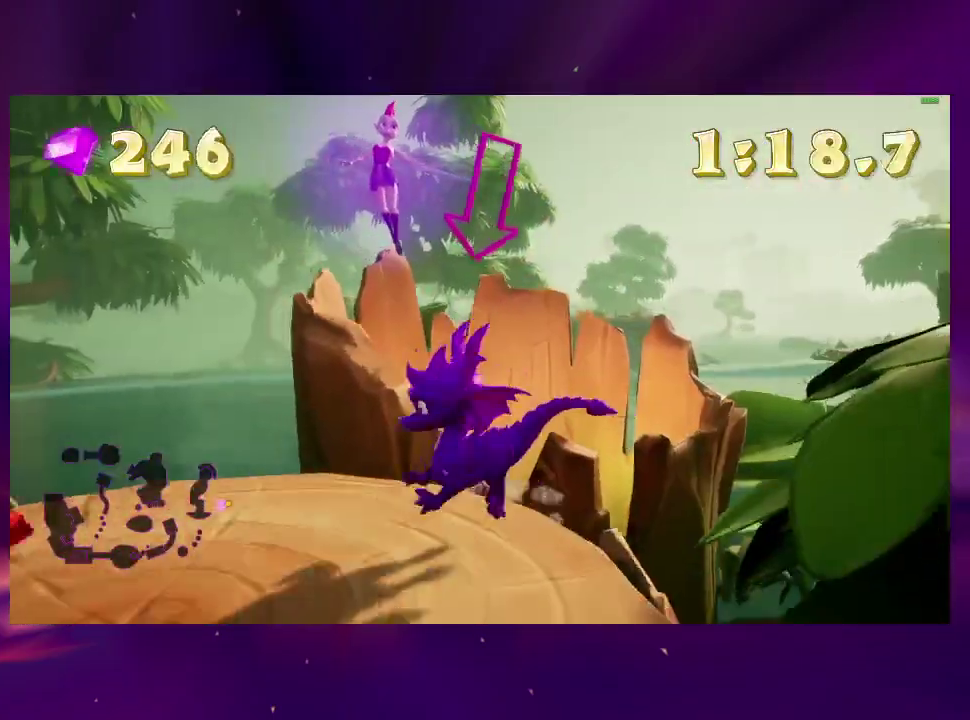
{"buttons": ["CROSS", "DPAD_UP"], "right_stick": "center", "events": [[100, "DPAD_DOWN", "up"], [167, "DPAD_UP", "down"], [367, "CROSS", "down"]]}
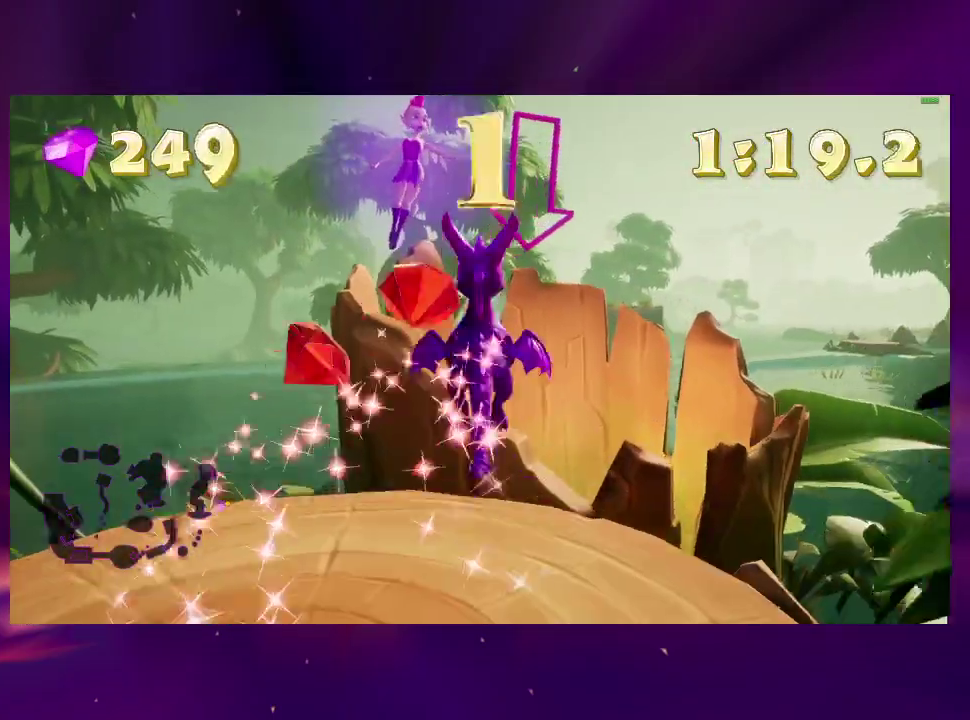
{"buttons": ["DPAD_LEFT"], "right_stick": "center", "events": [[33, "CROSS", "up"], [67, "DPAD_RIGHT", "down"], [100, "DPAD_UP", "up"], [233, "DPAD_RIGHT", "up"], [433, "DPAD_LEFT", "down"]]}
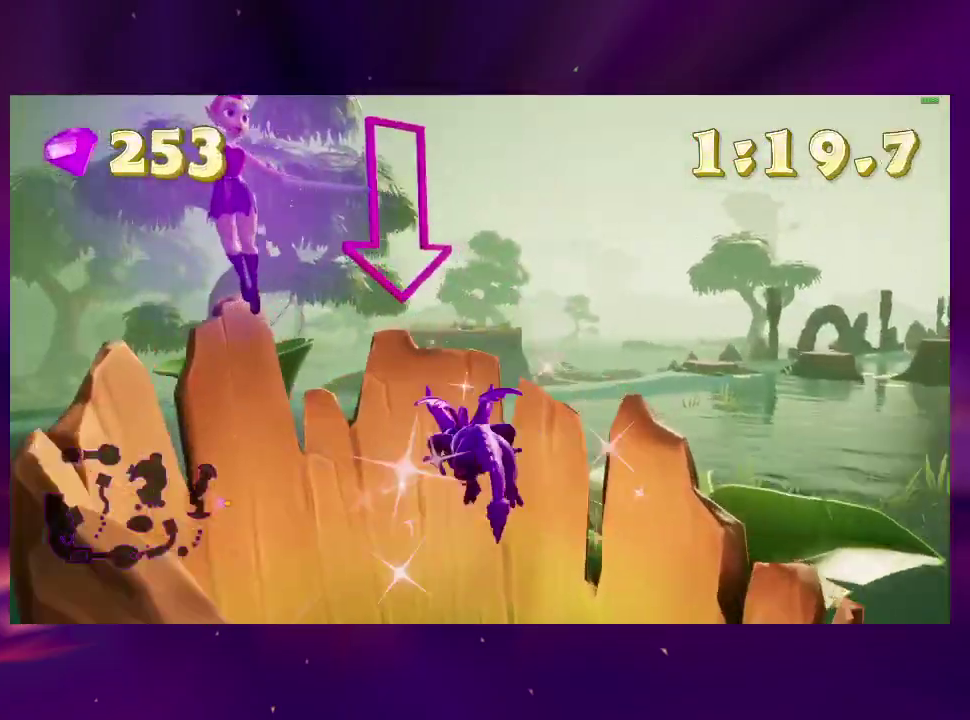
{"buttons": [], "right_stick": "down", "events": [[33, "DPAD_LEFT", "up"], [133, "CROSS", "down"], [233, "CROSS", "up"], [233, "DPAD_UP", "down"], [267, "TRIANGLE", "down"], [400, "TRIANGLE", "up"], [500, "DPAD_UP", "up"], [500, "right_stick", "down"]]}
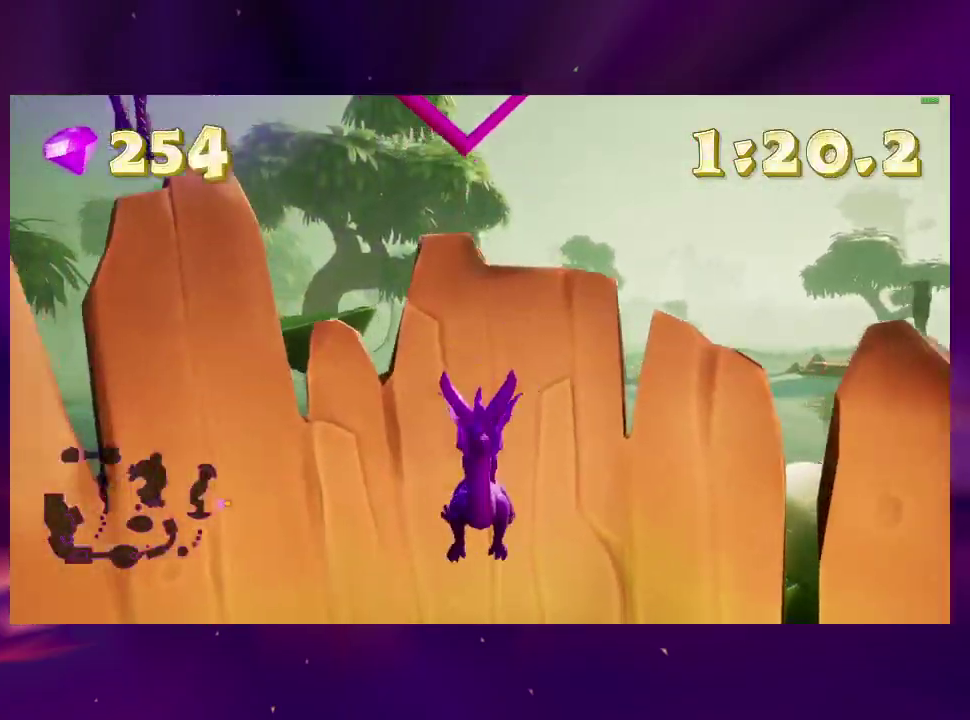
{"buttons": [], "right_stick": "down-right", "events": [[67, "right_stick", "down-right"], [200, "DPAD_DOWN", "down"], [367, "DPAD_DOWN", "up"]]}
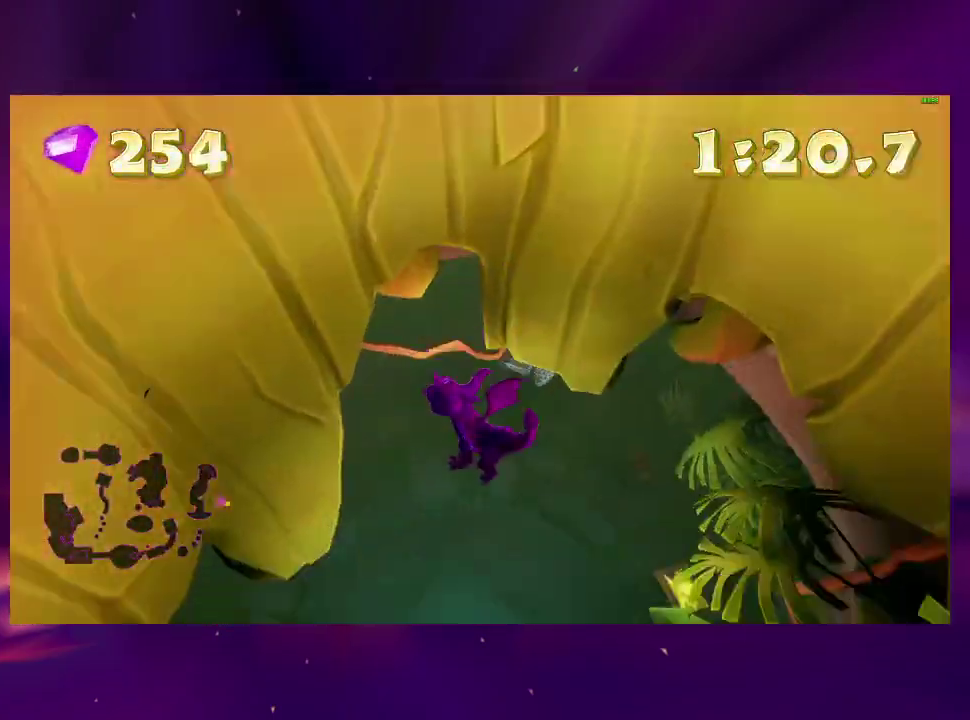
{"buttons": ["DPAD_DOWN"], "right_stick": "center", "events": [[67, "DPAD_DOWN", "down"], [233, "right_stick", "center"]]}
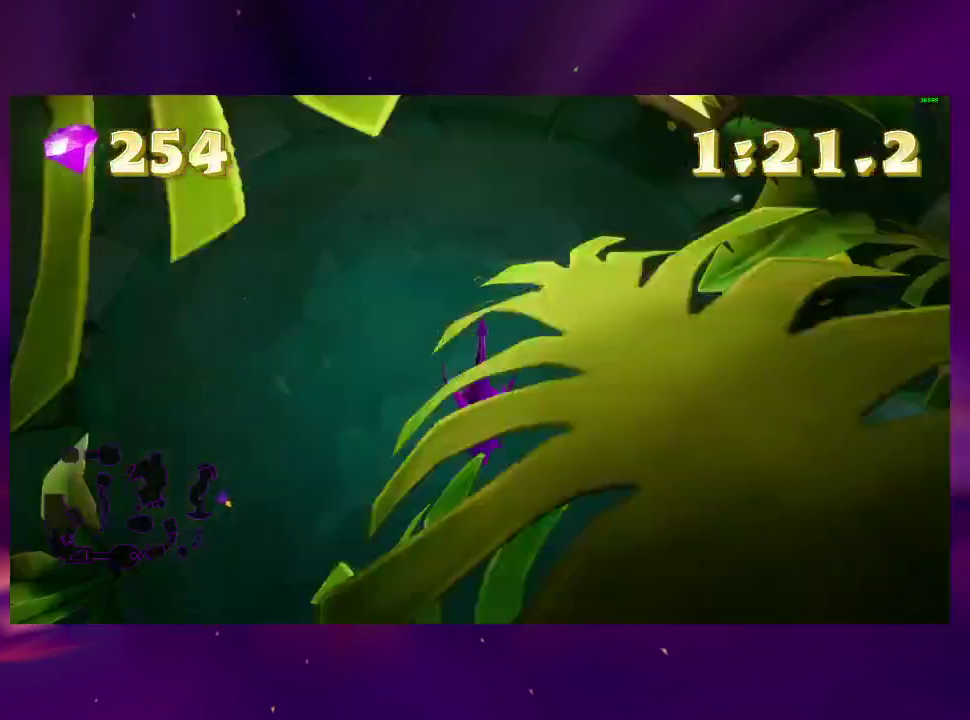
{"buttons": [], "right_stick": "center", "events": [[33, "DPAD_DOWN", "up"], [33, "DPAD_RIGHT", "down"], [167, "CIRCLE", "down"], [300, "CIRCLE", "up"], [300, "DPAD_UP", "down"], [367, "CIRCLE", "down"], [367, "DPAD_RIGHT", "up"], [400, "DPAD_UP", "up"], [467, "CIRCLE", "up"]]}
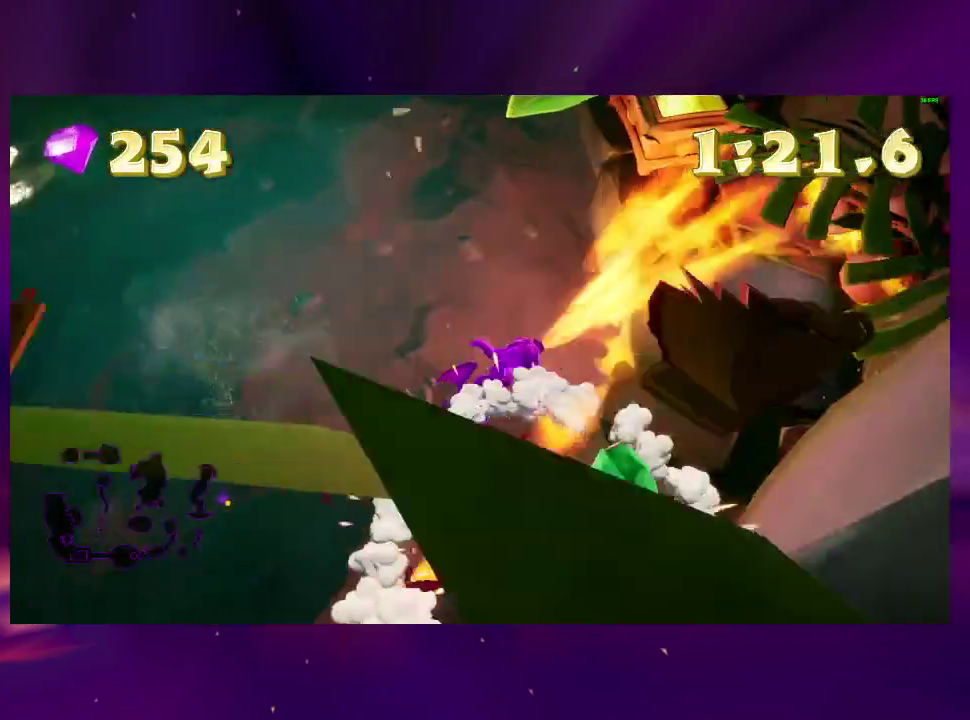
{"buttons": ["DPAD_UP"], "right_stick": "center", "events": [[33, "DPAD_DOWN", "down"], [33, "DPAD_RIGHT", "down"], [133, "DPAD_RIGHT", "up"], [133, "right_stick", "down-right"], [200, "DPAD_DOWN", "up"], [333, "right_stick", "center"], [500, "DPAD_UP", "down"]]}